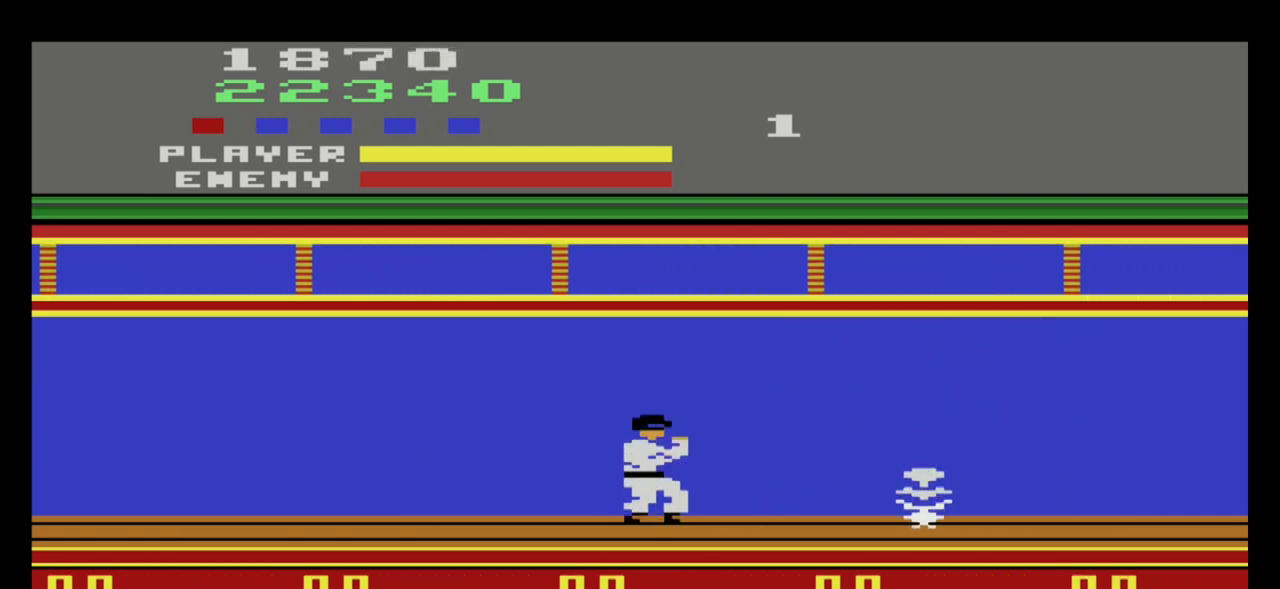
Gameplay with a controller (Xbox layout); each line is a JSON object with the inputs held at the frame after it. "events" lists button and stick changes between this image and that frame as [ms after this image, input, new state], when the widget could be followed in between. Not read: right_stick.
{"buttons": [], "left_stick": "right", "events": [[234, "left_stick", "center"], [367, "left_stick", "right"]]}
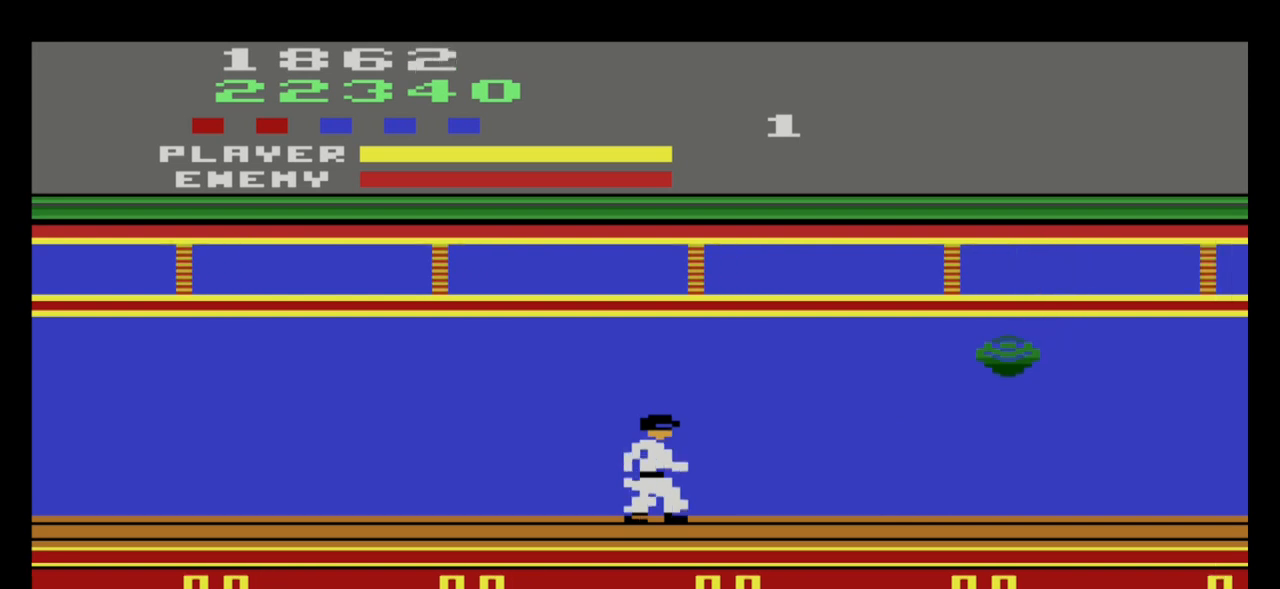
{"buttons": [], "left_stick": "left", "events": [[234, "left_stick", "up-left"], [300, "left_stick", "left"]]}
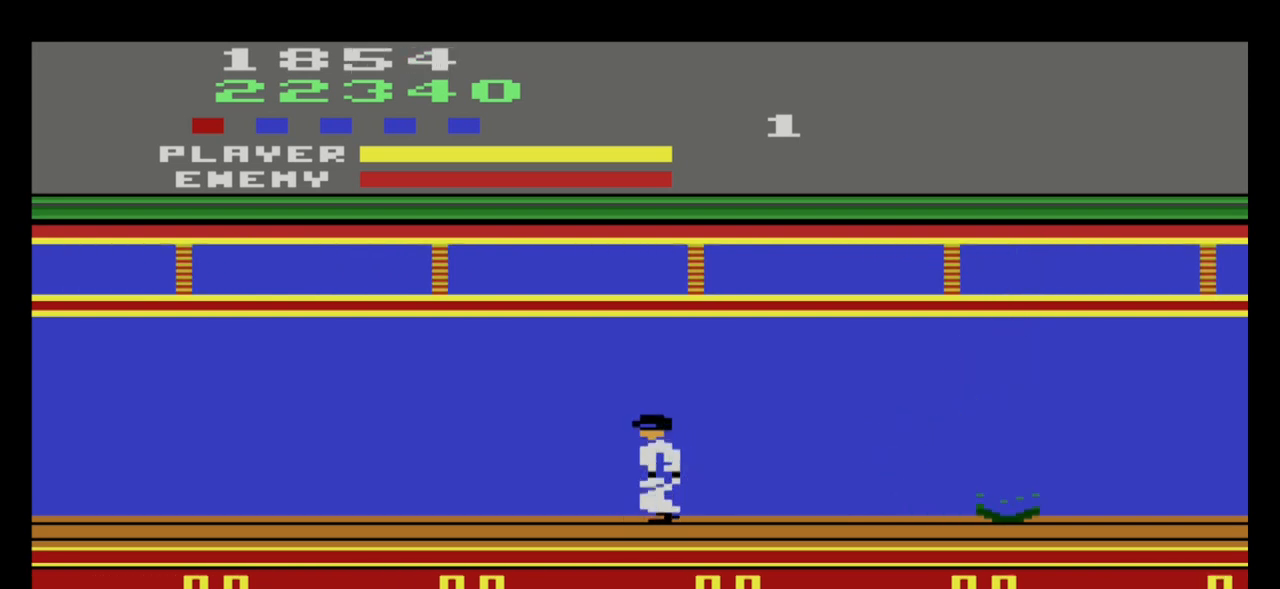
{"buttons": [], "left_stick": "center", "events": [[234, "left_stick", "center"], [301, "left_stick", "right"], [501, "left_stick", "center"]]}
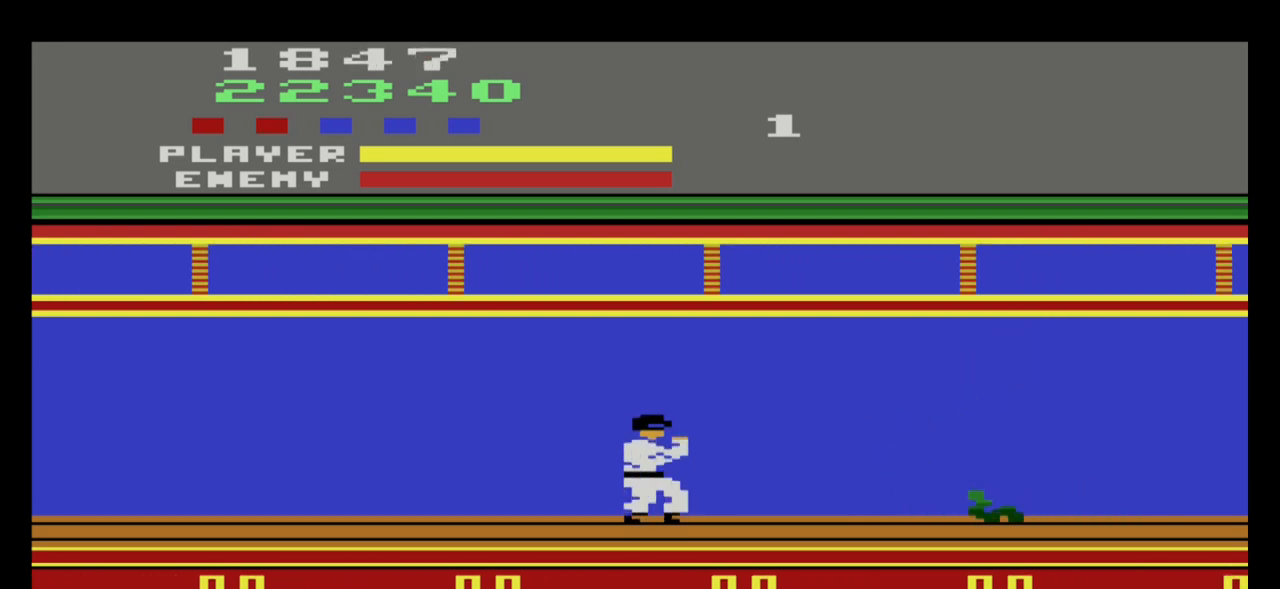
{"buttons": [], "left_stick": "up", "events": [[400, "left_stick", "up"]]}
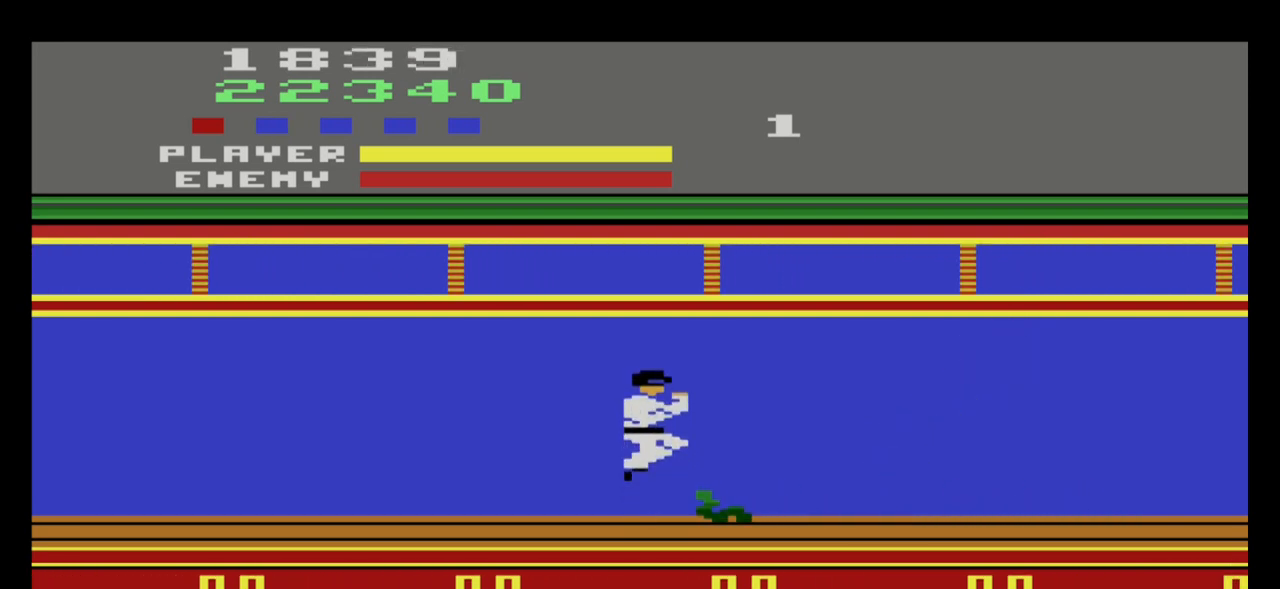
{"buttons": [], "left_stick": "right", "events": [[167, "left_stick", "center"], [401, "left_stick", "right"]]}
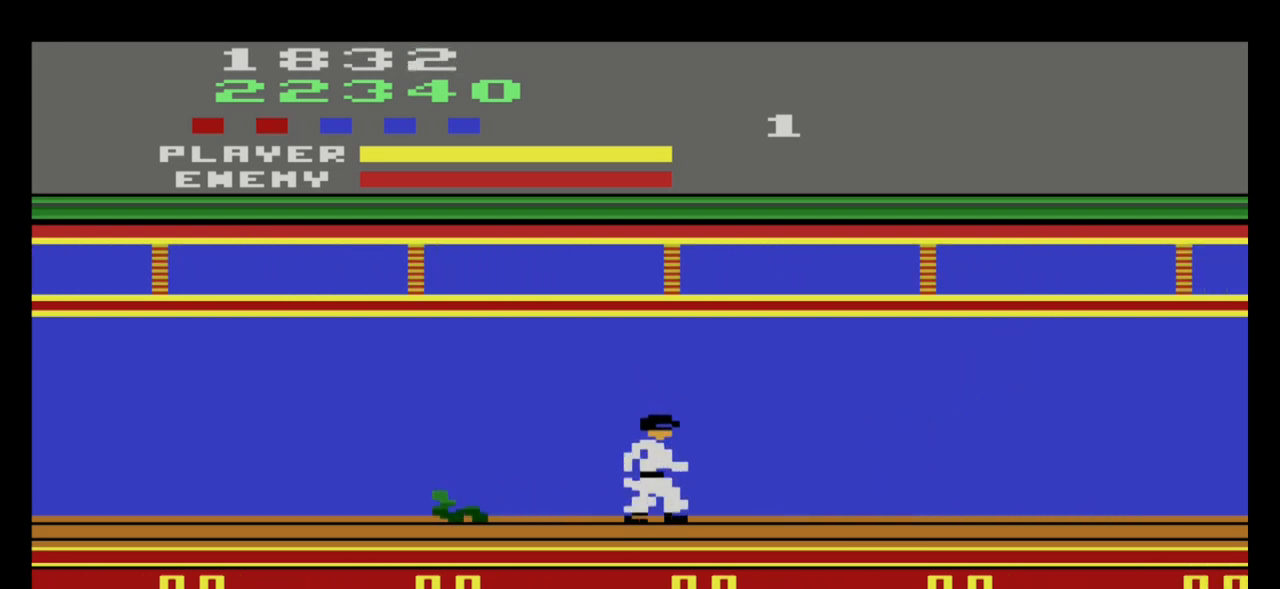
{"buttons": [], "left_stick": "right", "events": []}
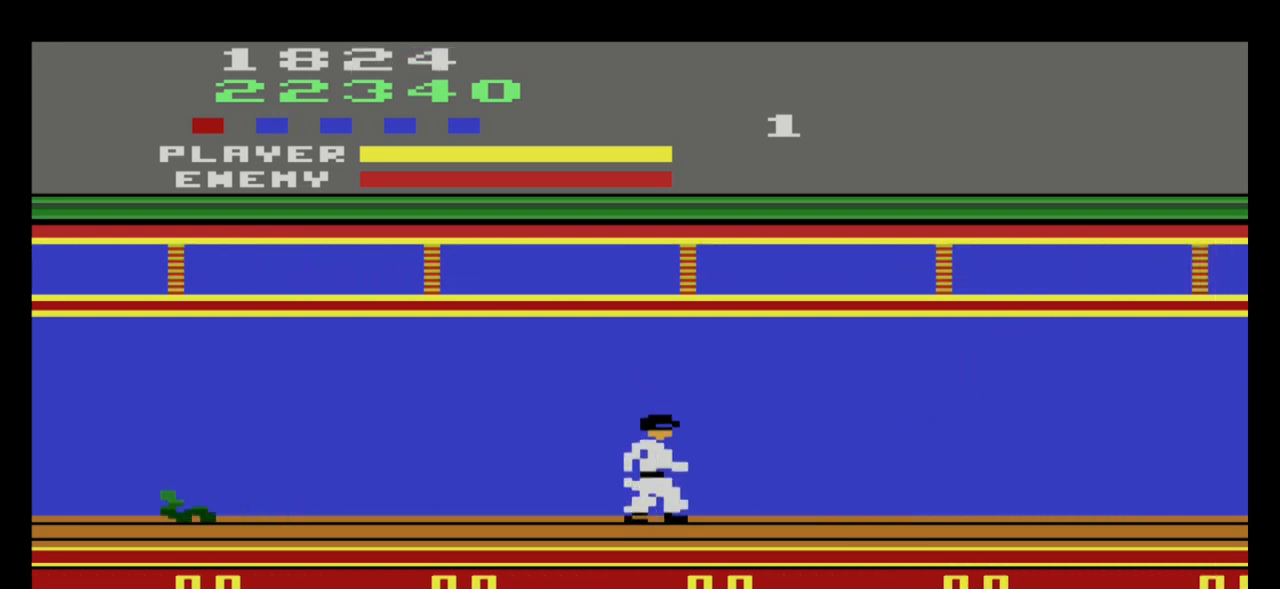
{"buttons": [], "left_stick": "right", "events": []}
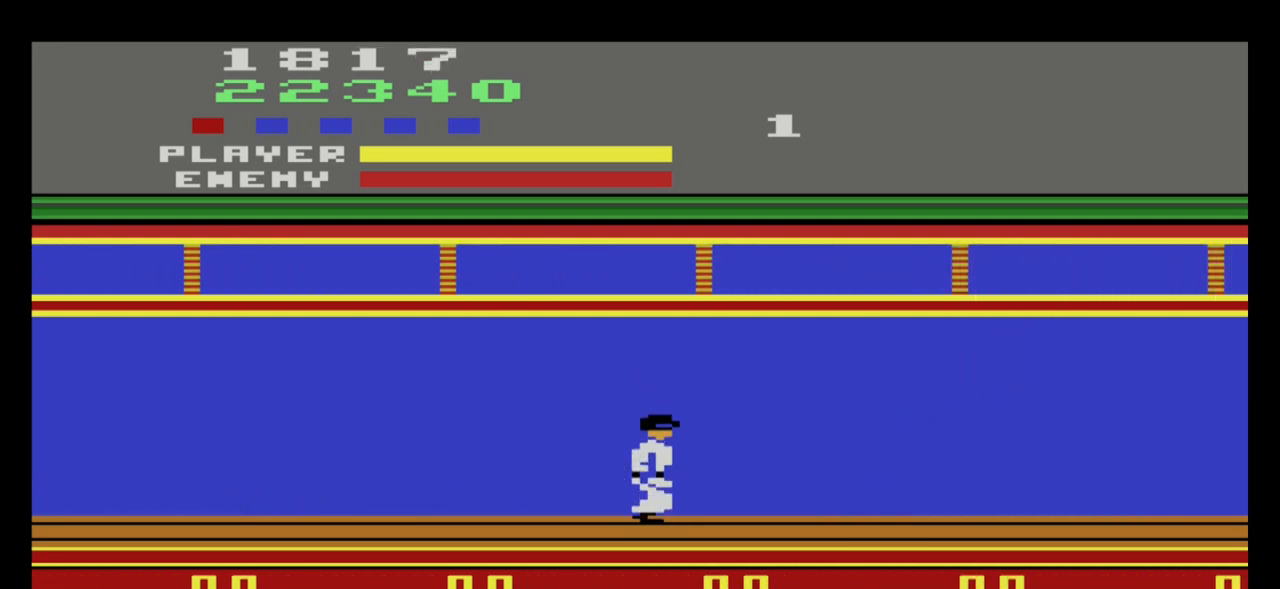
{"buttons": [], "left_stick": "right", "events": [[133, "left_stick", "up-left"], [434, "left_stick", "right"]]}
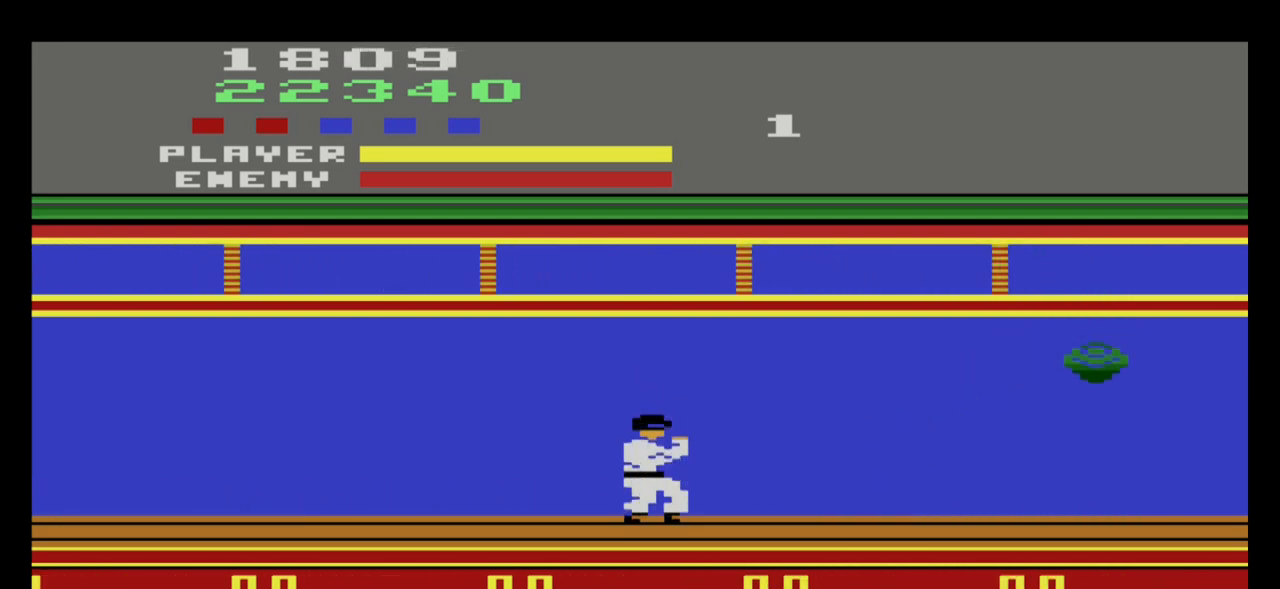
{"buttons": [], "left_stick": "left", "events": [[367, "left_stick", "center"], [434, "left_stick", "left"]]}
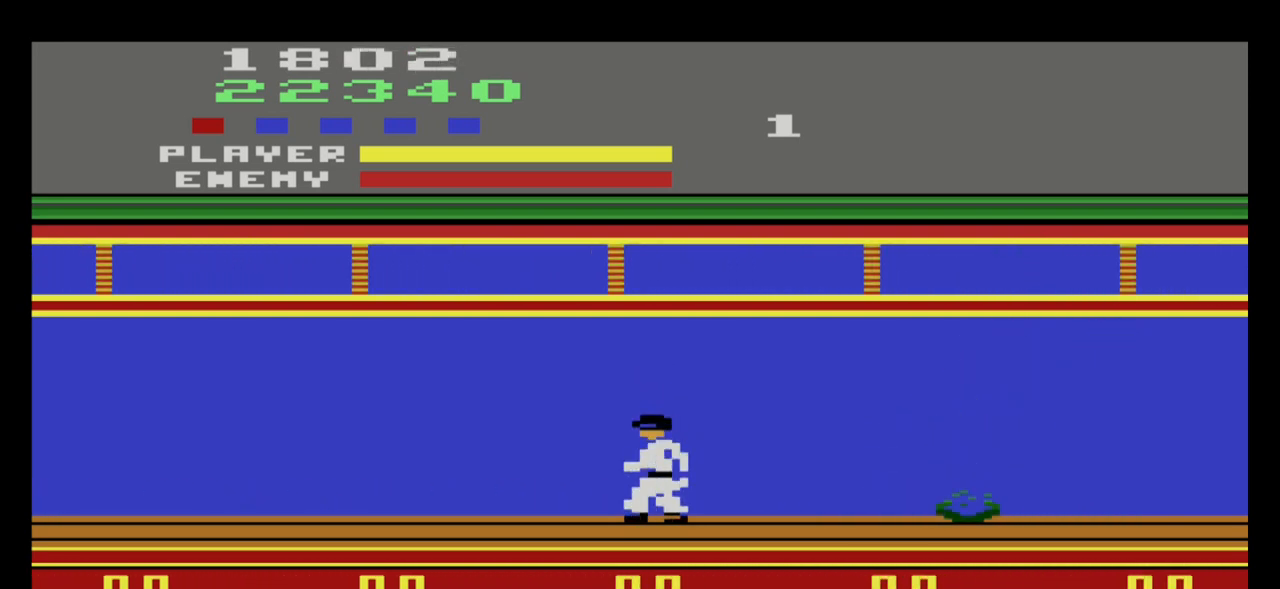
{"buttons": [], "left_stick": "right", "events": [[300, "left_stick", "center"], [367, "left_stick", "right"]]}
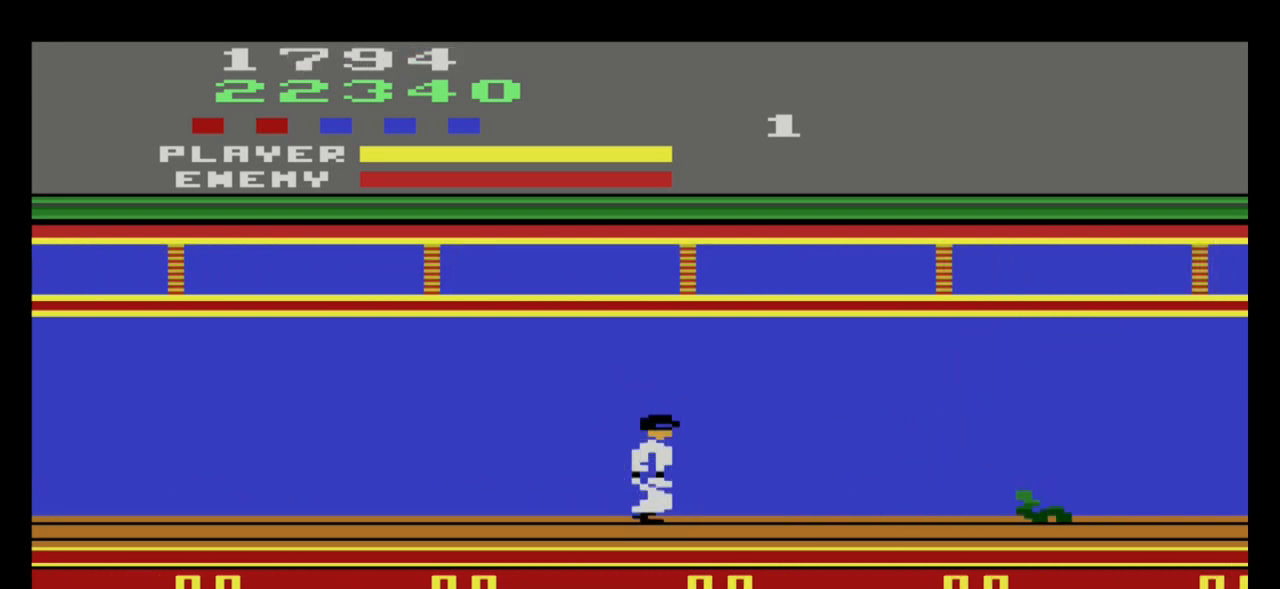
{"buttons": [], "left_stick": "up", "events": [[67, "left_stick", "center"], [434, "left_stick", "up"]]}
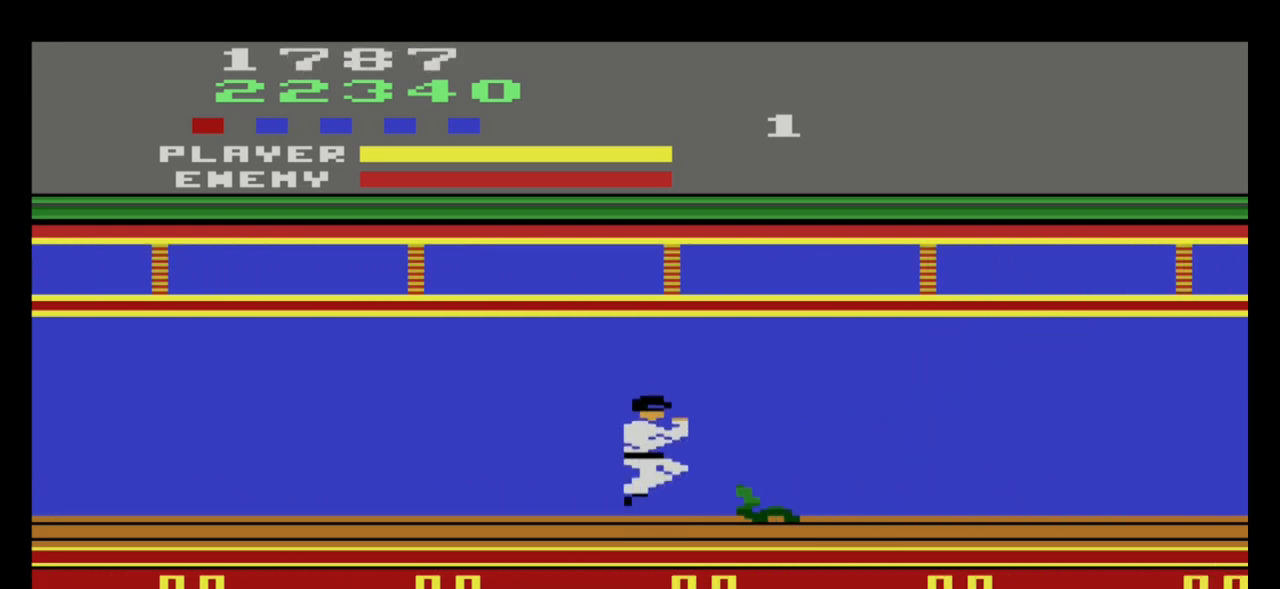
{"buttons": [], "left_stick": "right", "events": [[267, "left_stick", "center"], [467, "left_stick", "right"]]}
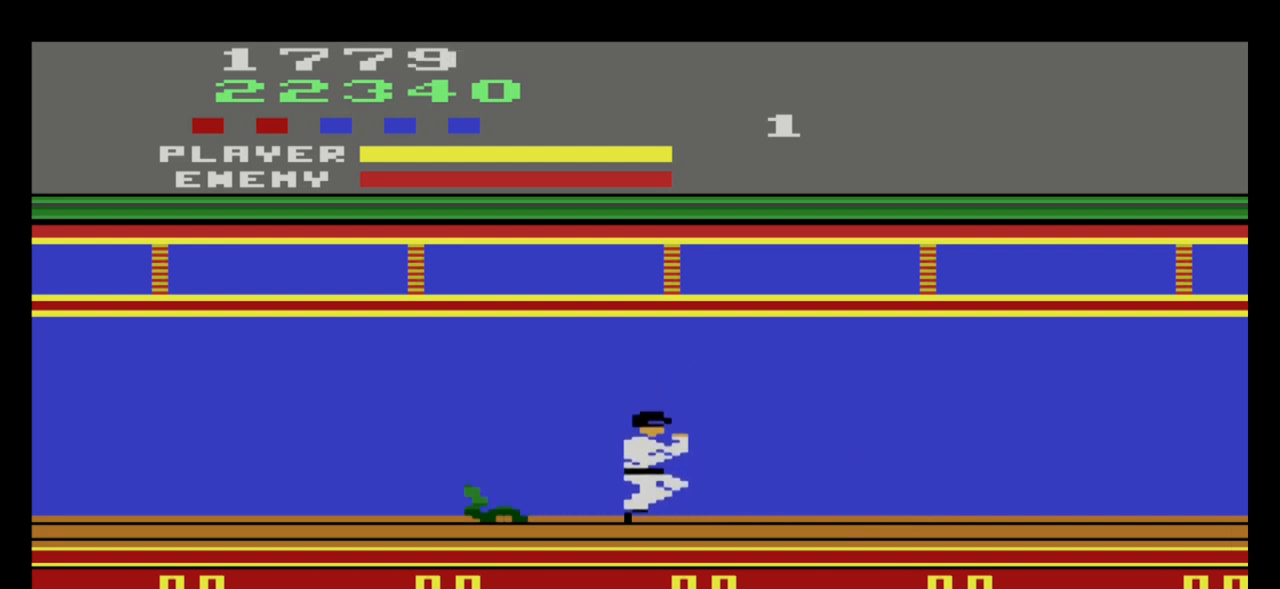
{"buttons": [], "left_stick": "right", "events": []}
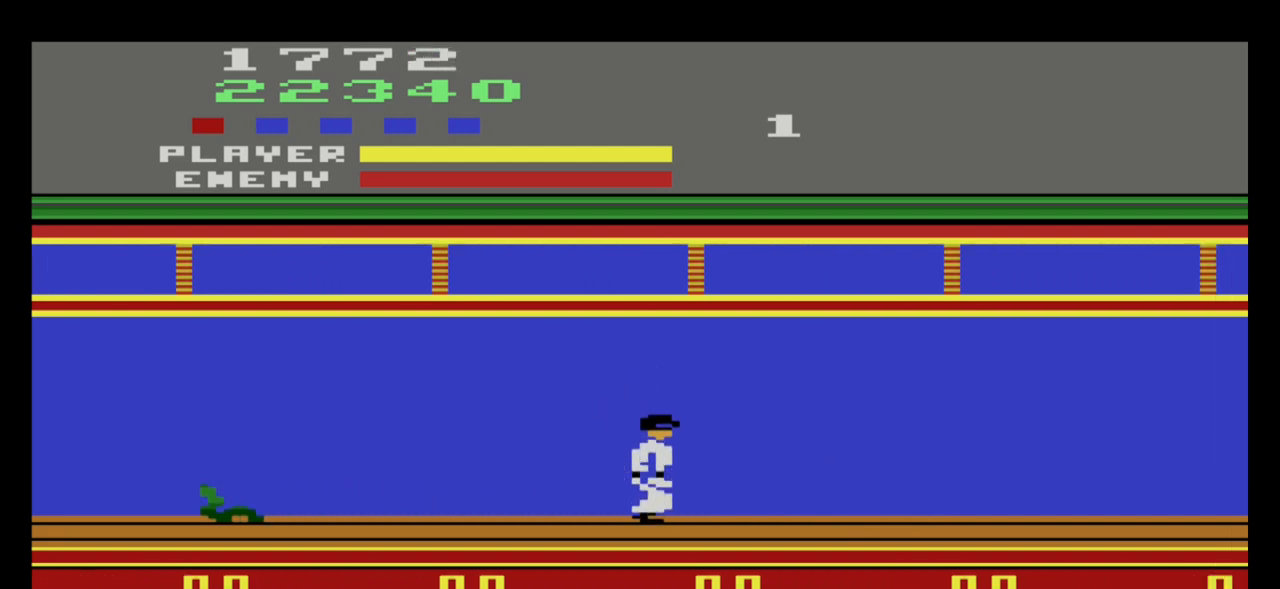
{"buttons": [], "left_stick": "right", "events": []}
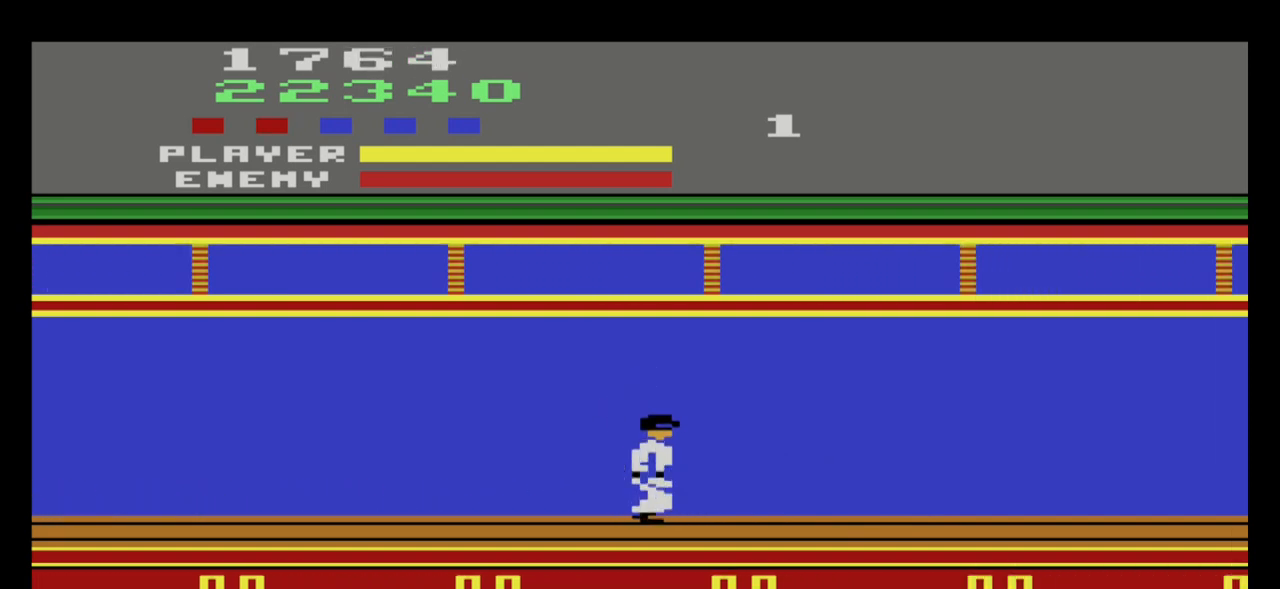
{"buttons": [], "left_stick": "right", "events": []}
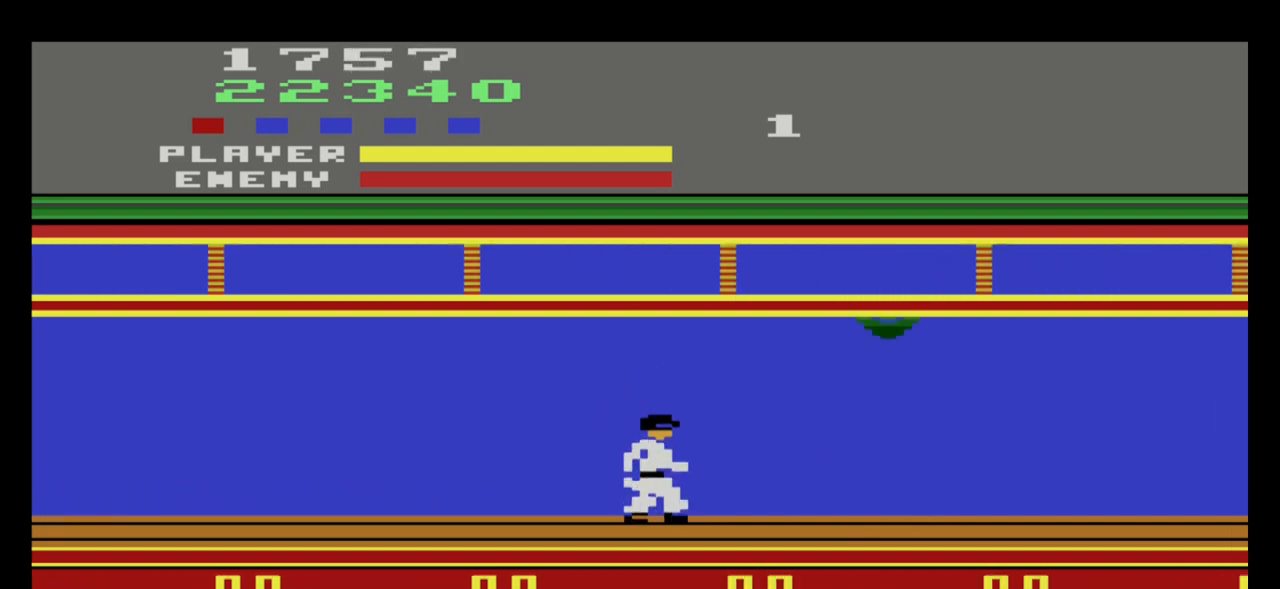
{"buttons": [], "left_stick": "left", "events": [[133, "left_stick", "center"], [200, "left_stick", "left"]]}
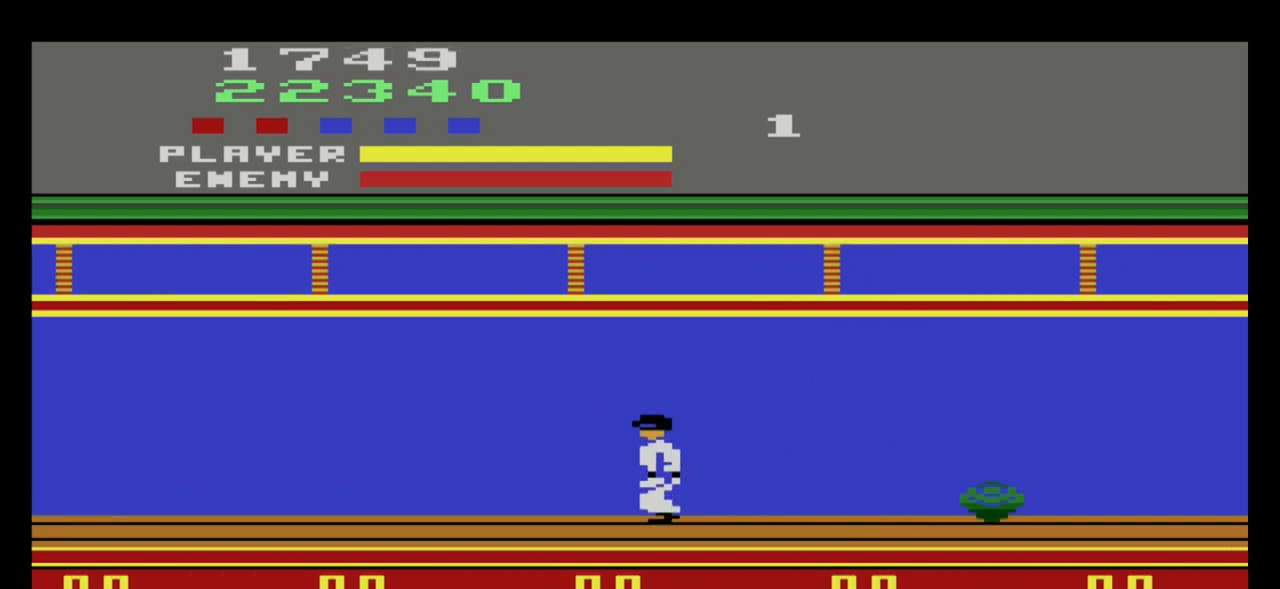
{"buttons": [], "left_stick": "center", "events": [[267, "left_stick", "center"], [334, "left_stick", "right"], [501, "left_stick", "center"]]}
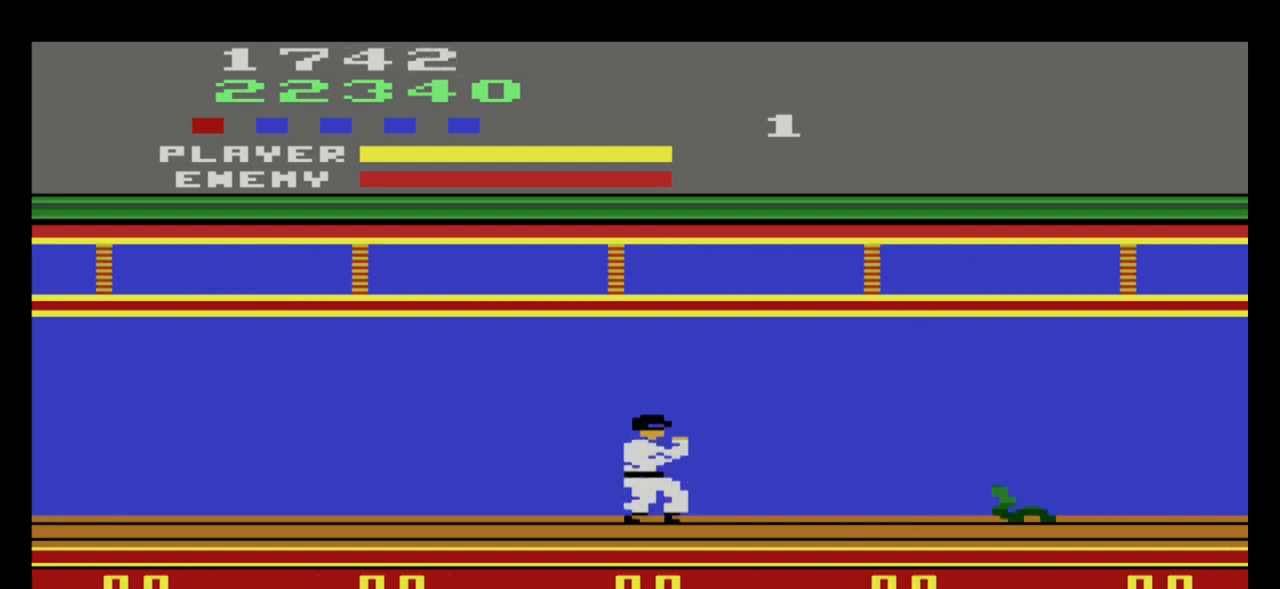
{"buttons": [], "left_stick": "up", "events": [[300, "left_stick", "up"]]}
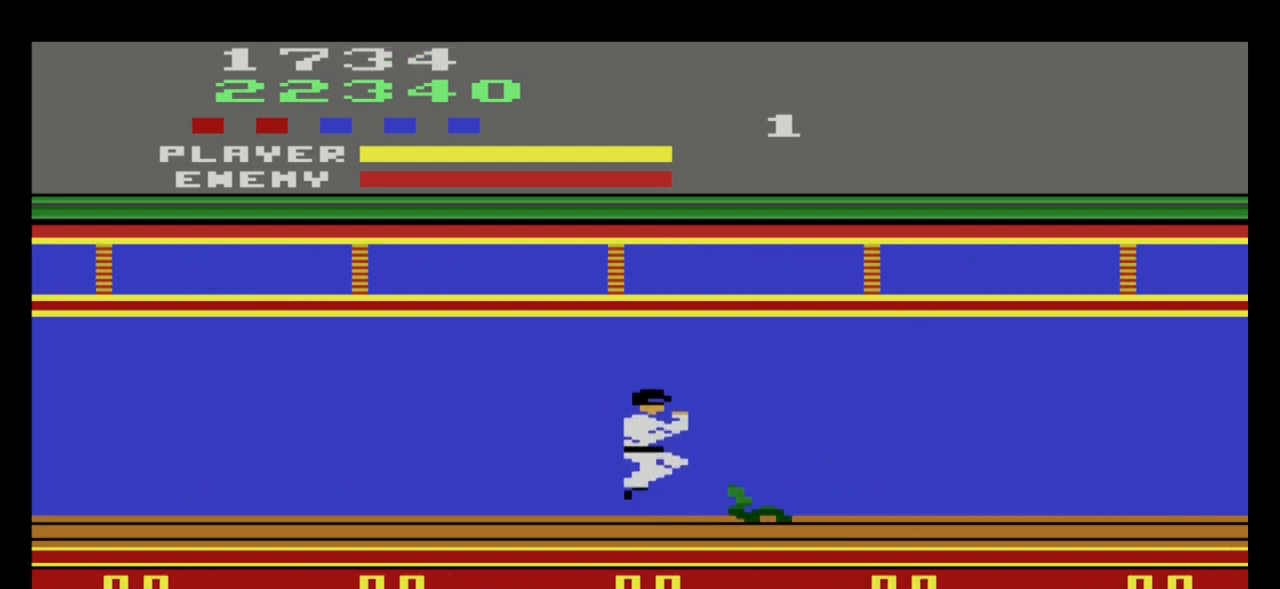
{"buttons": [], "left_stick": "right", "events": [[201, "left_stick", "center"], [334, "left_stick", "right"]]}
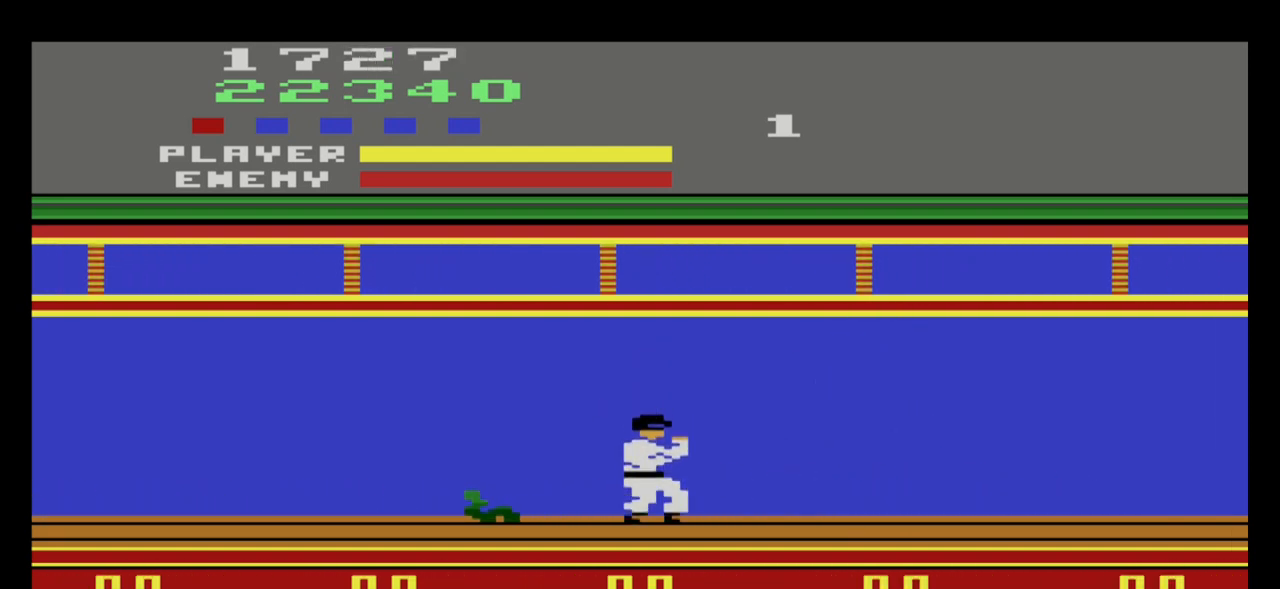
{"buttons": [], "left_stick": "right", "events": []}
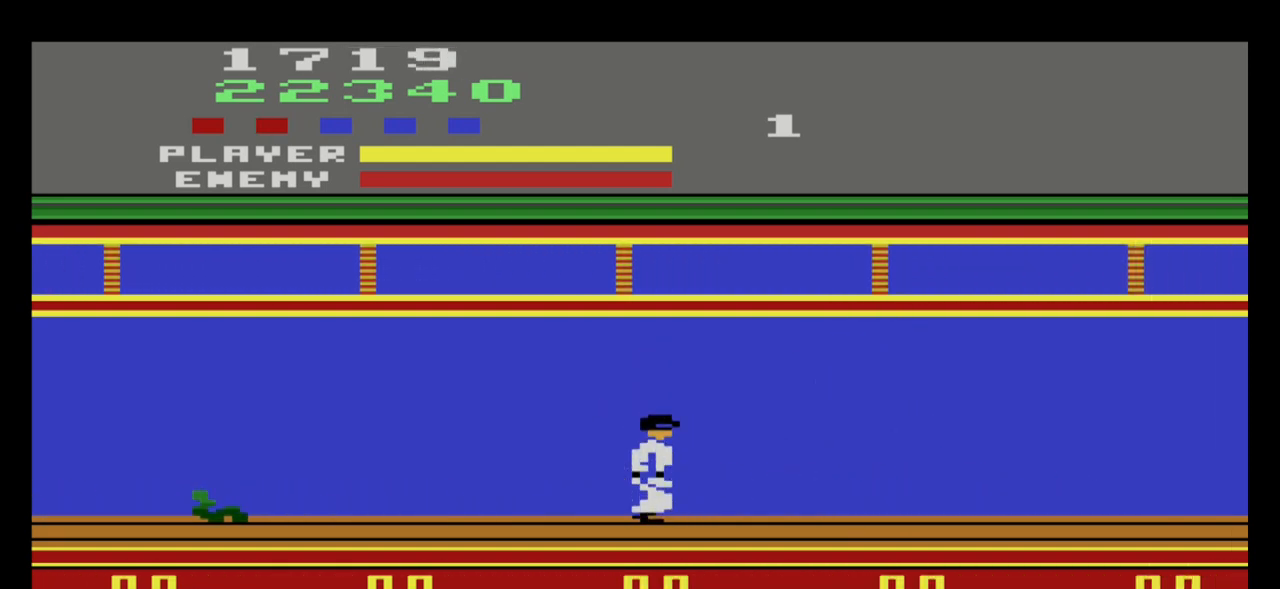
{"buttons": [], "left_stick": "right", "events": []}
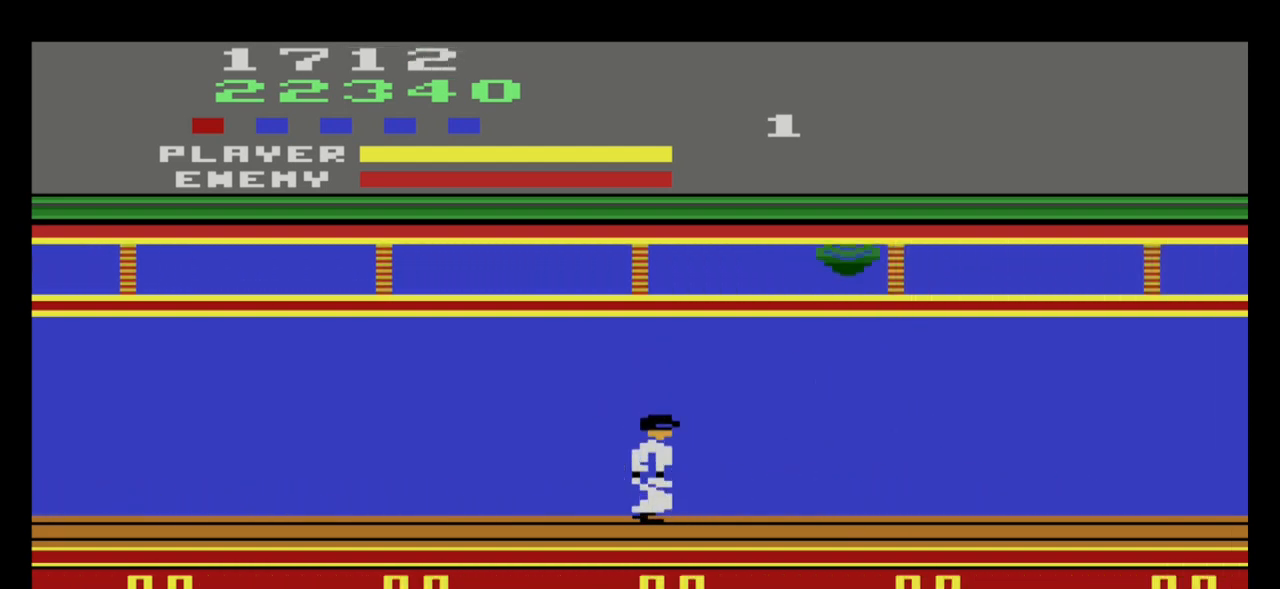
{"buttons": [], "left_stick": "left", "events": [[267, "left_stick", "left"]]}
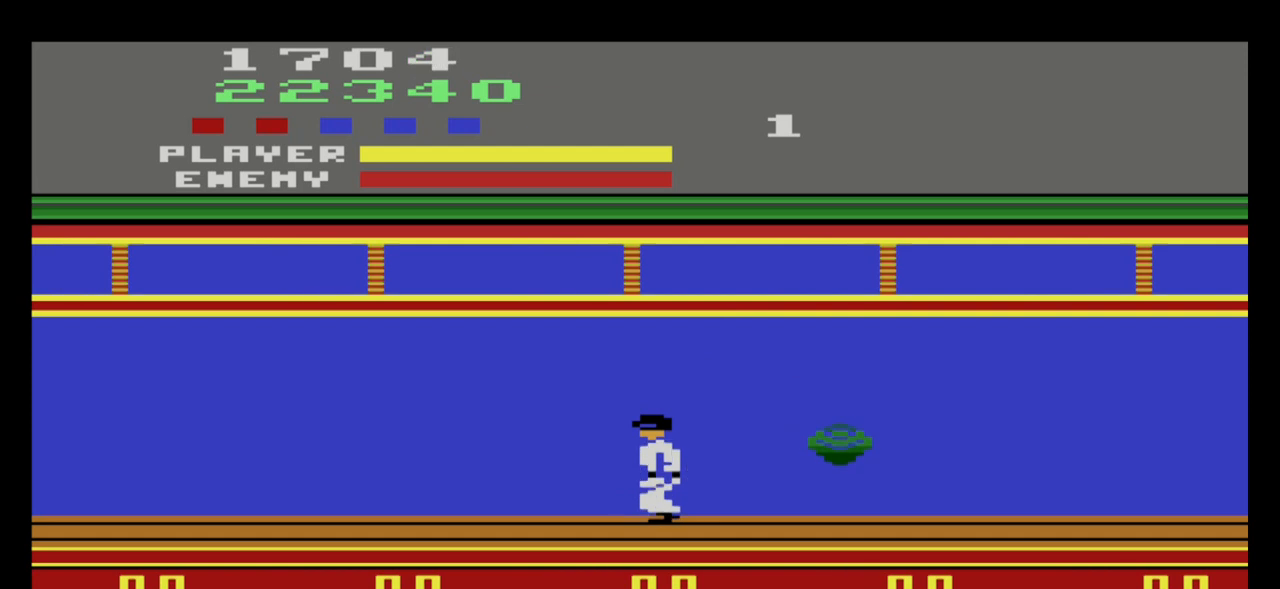
{"buttons": [], "left_stick": "left", "events": []}
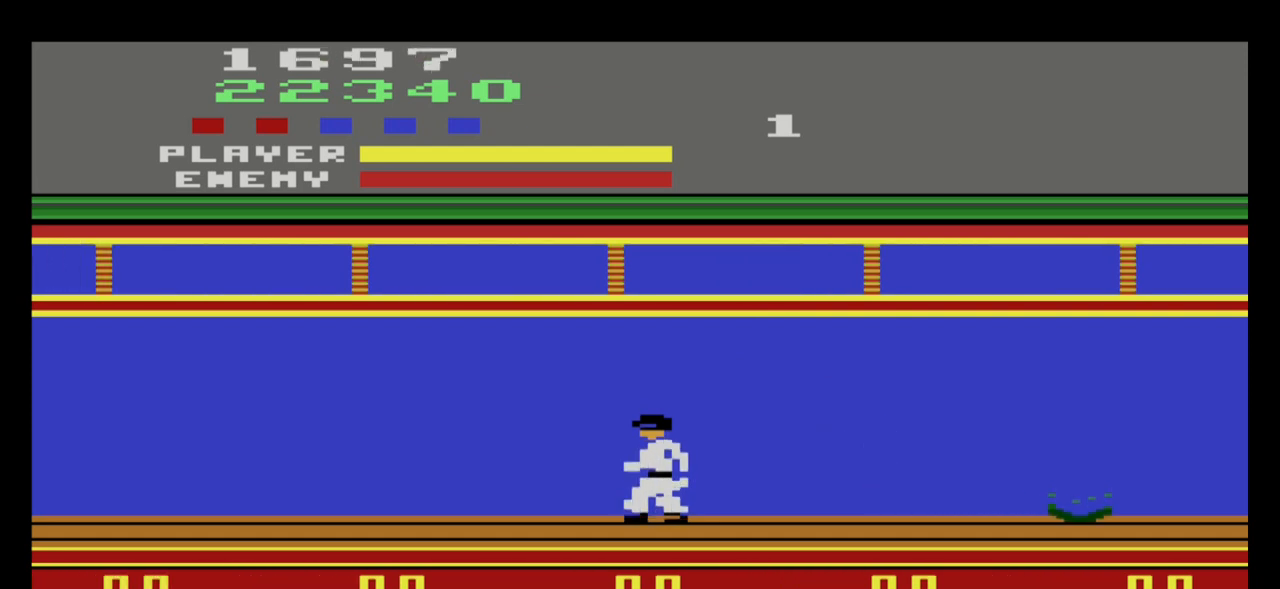
{"buttons": [], "left_stick": "center", "events": [[33, "left_stick", "right"], [234, "left_stick", "center"]]}
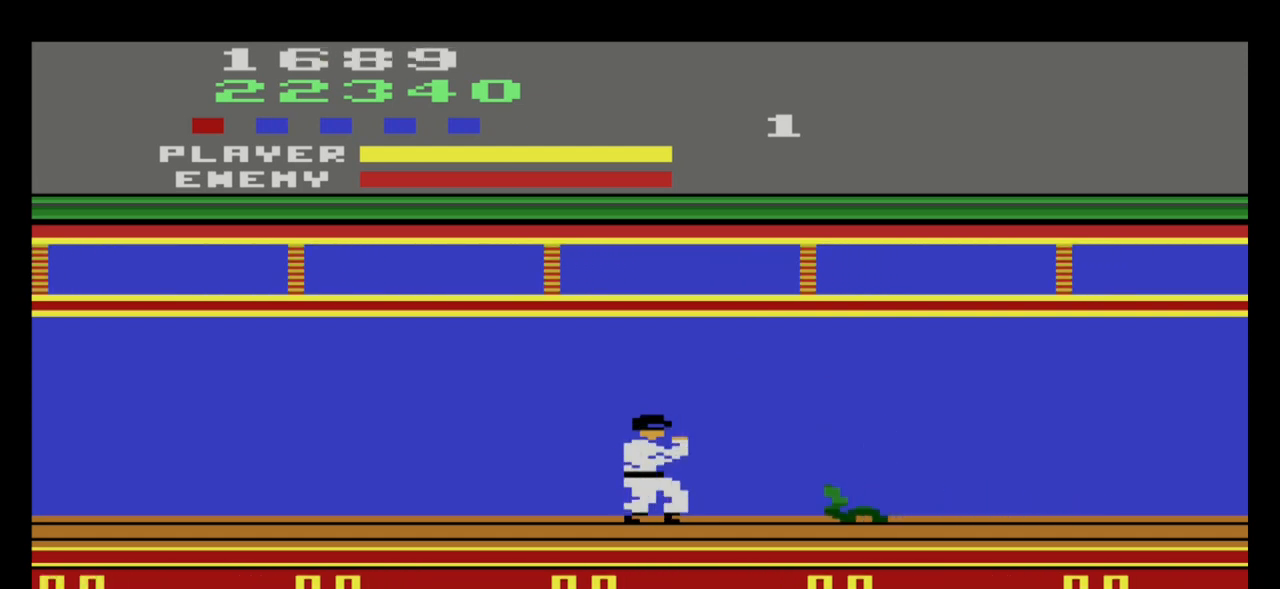
{"buttons": [], "left_stick": "center", "events": [[34, "left_stick", "up"], [367, "left_stick", "center"]]}
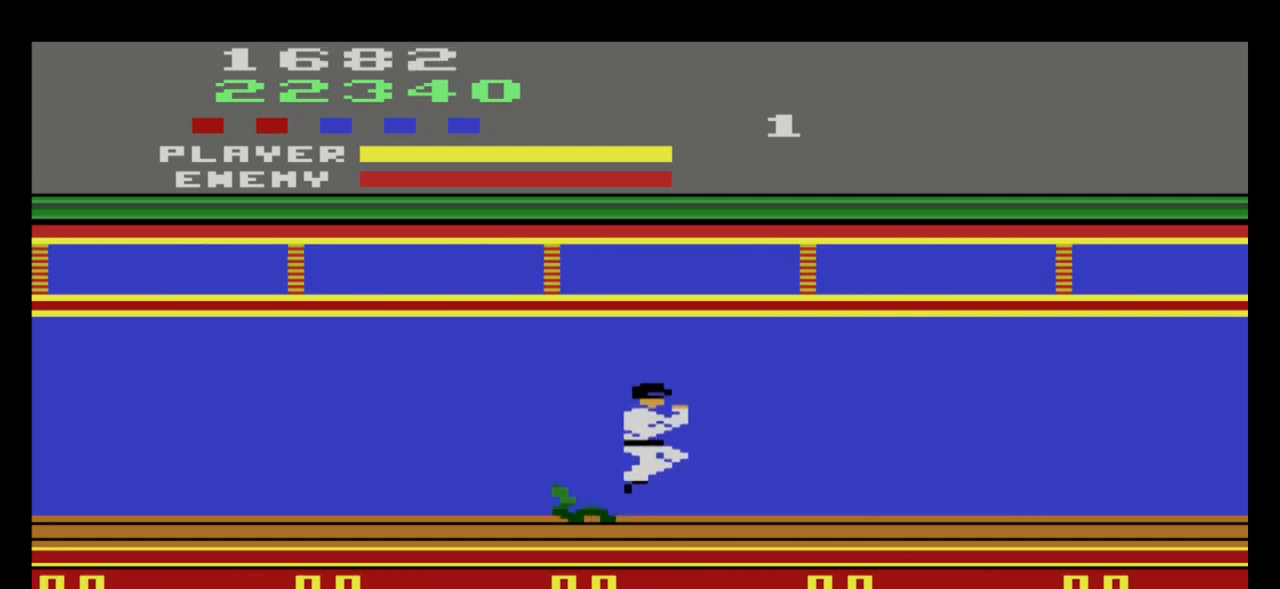
{"buttons": [], "left_stick": "right", "events": [[33, "left_stick", "right"]]}
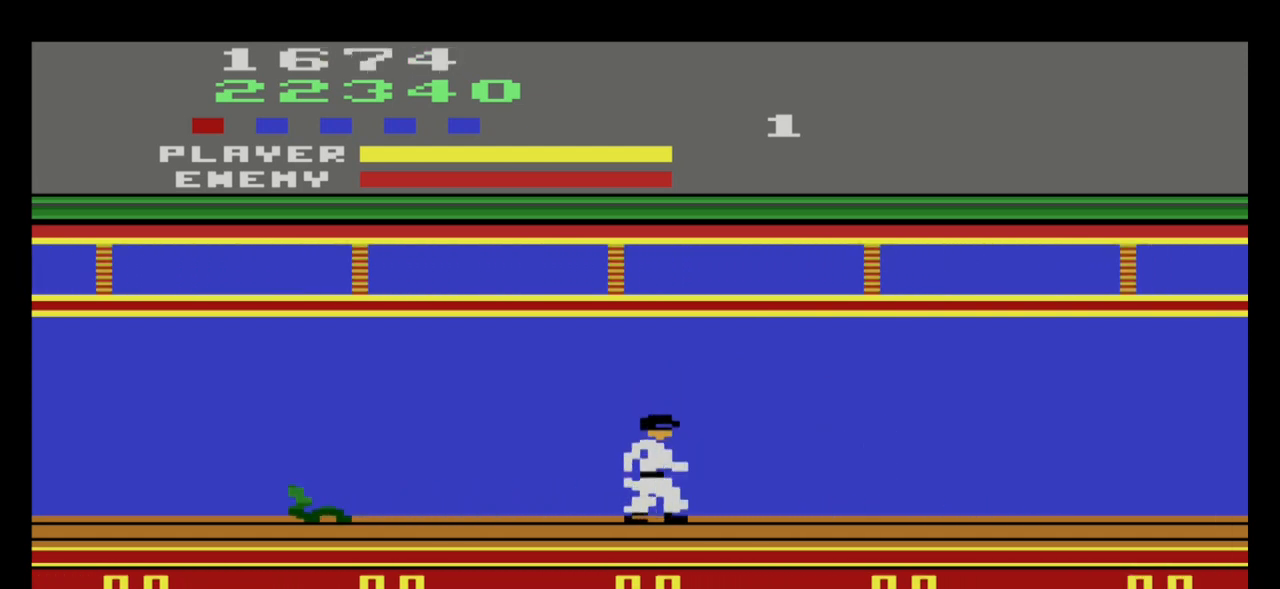
{"buttons": [], "left_stick": "right", "events": []}
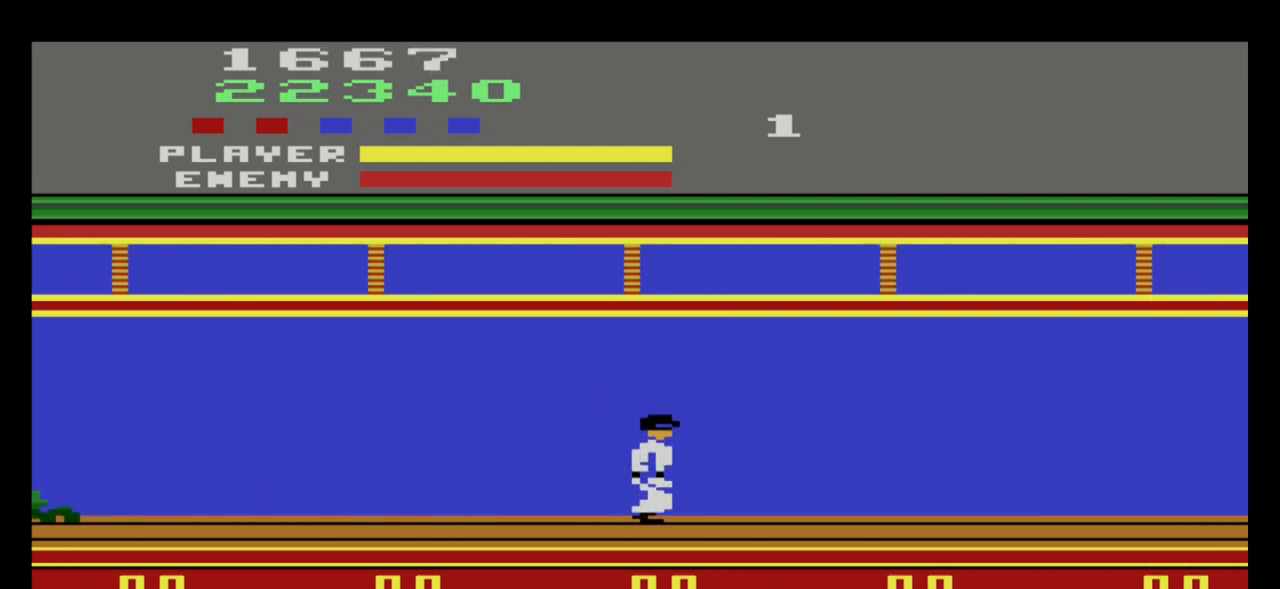
{"buttons": [], "left_stick": "right", "events": []}
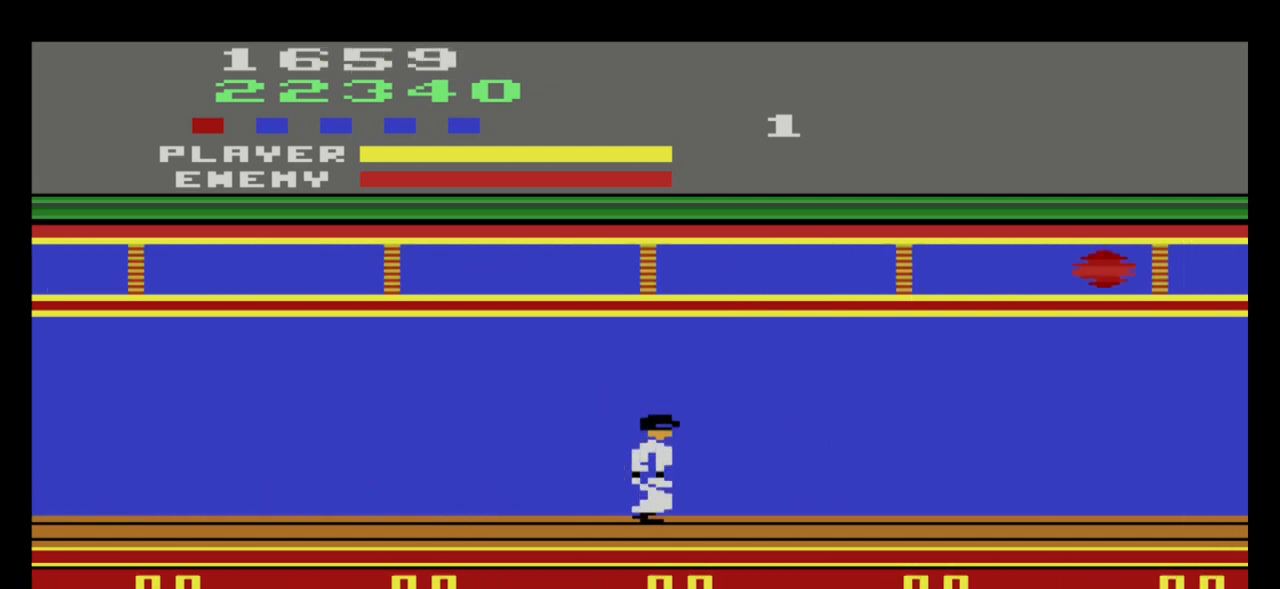
{"buttons": [], "left_stick": "left", "events": [[301, "left_stick", "center"], [367, "left_stick", "left"]]}
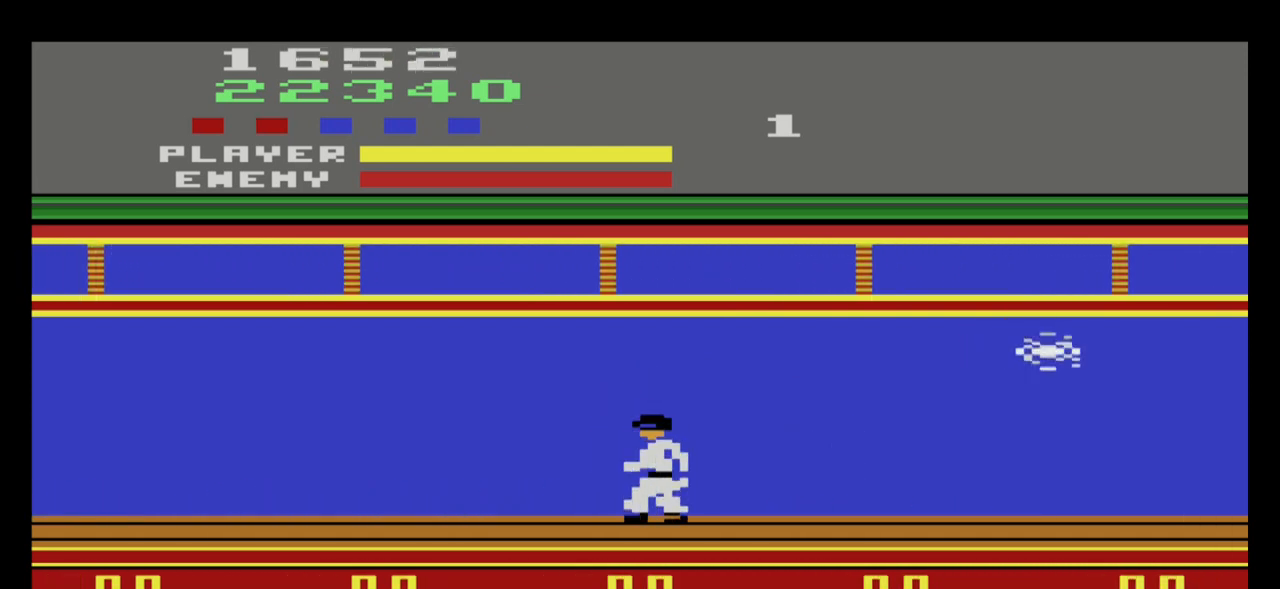
{"buttons": [], "left_stick": "right", "events": [[133, "left_stick", "center"], [267, "left_stick", "left"], [434, "left_stick", "center"], [500, "left_stick", "right"]]}